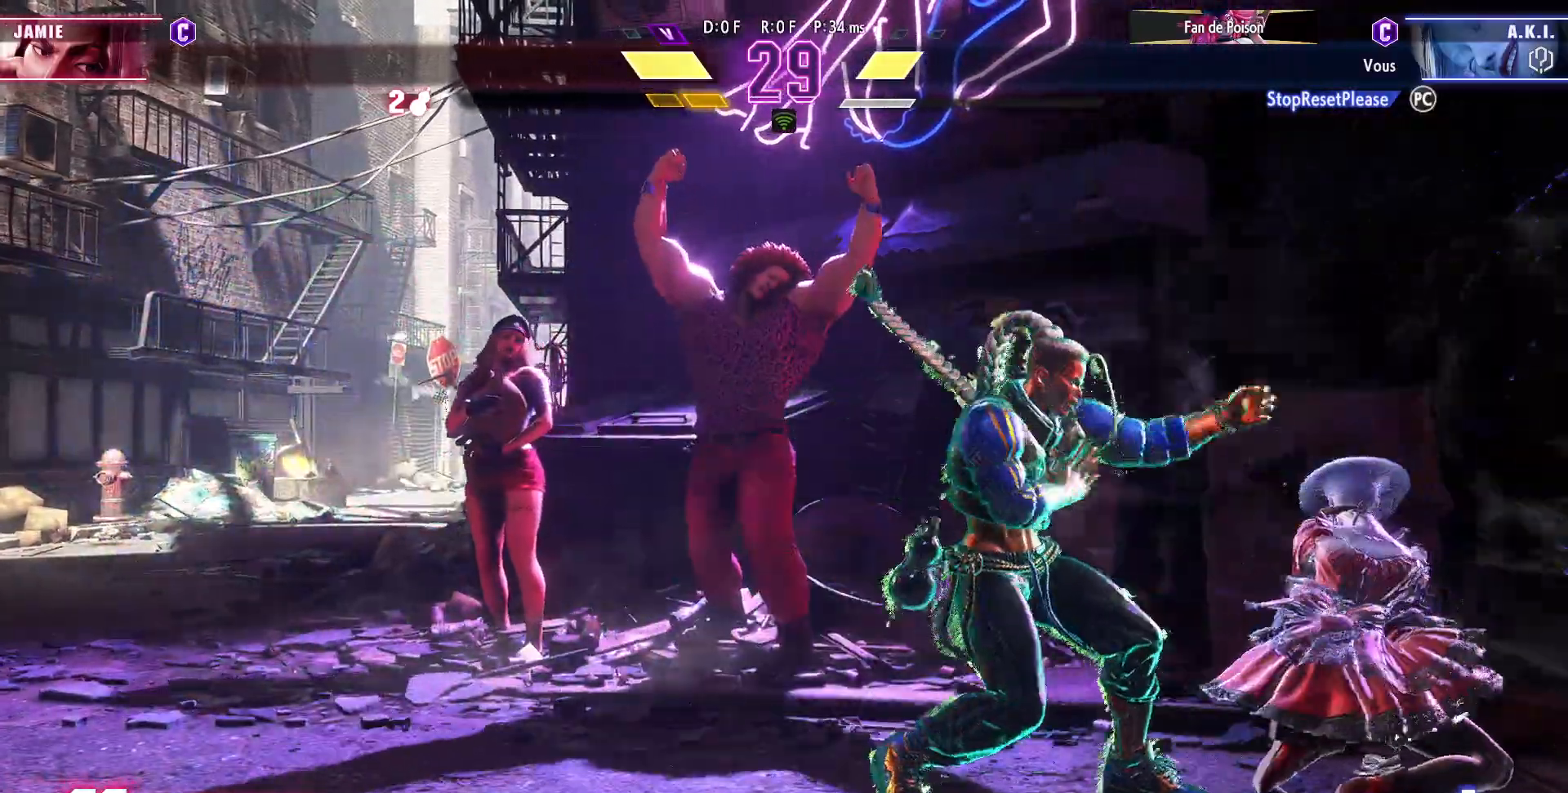
Gameplay with a controller (arcade stick); each line is a JSON object with the inputs held at the frame after it. "events" lists button and stick changes between this image and that frame as [ms after this image, input, new state], when the widget could be followed in between. Not read: L3 R3.
{"buttons": [], "left_stick": "down-right", "events": [[83, "SQUARE", "down"], [167, "SQUARE", "up"], [167, "left_stick", "down-left"], [317, "SQUARE", "down"], [367, "left_stick", "center"], [400, "SQUARE", "up"], [500, "left_stick", "down-right"]]}
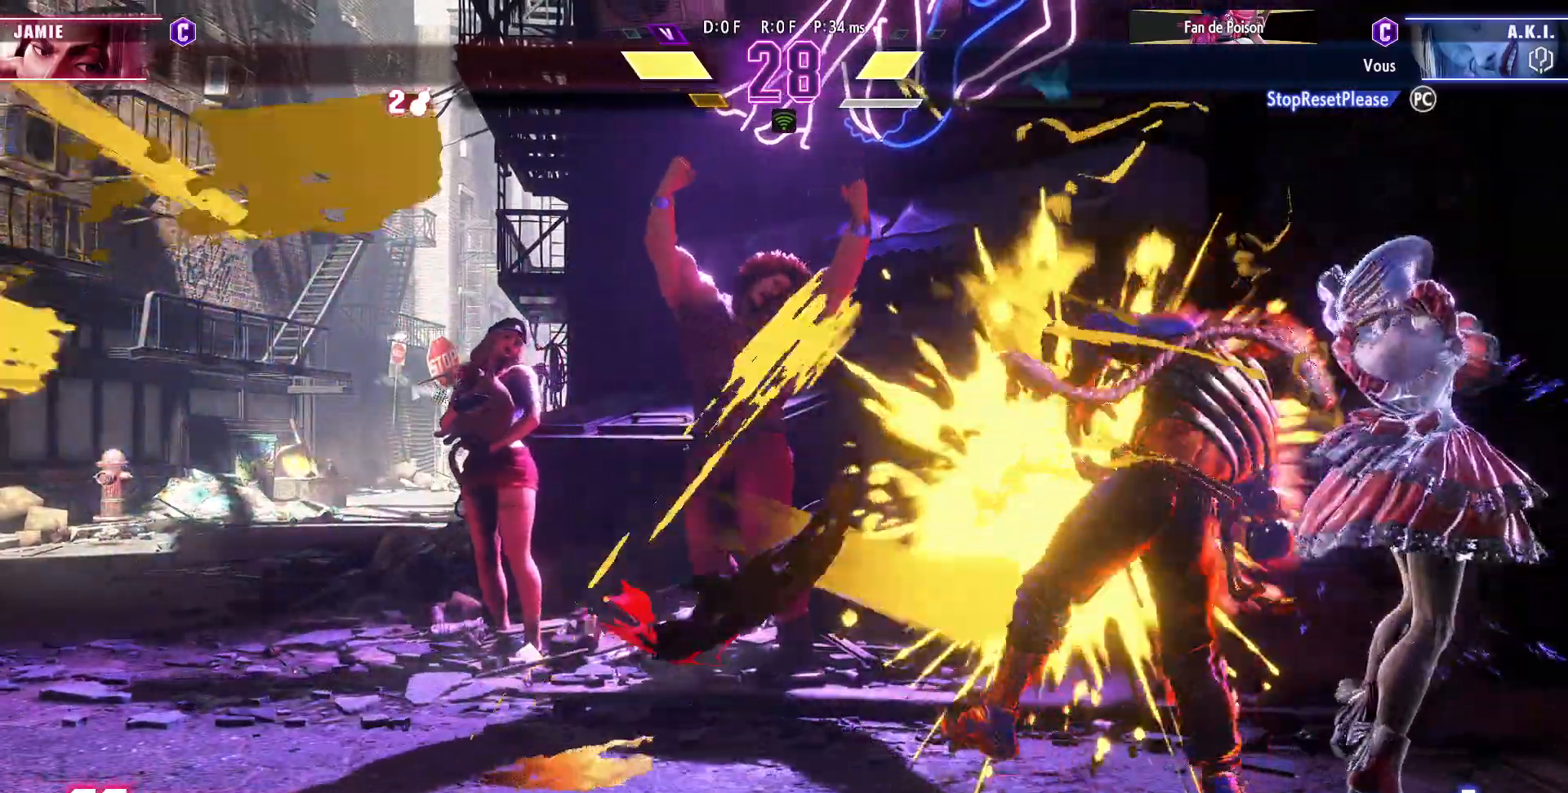
{"buttons": [], "left_stick": "center", "events": [[250, "left_stick", "down-left"], [367, "SQUARE", "down"], [367, "left_stick", "left"], [417, "left_stick", "center"], [467, "SQUARE", "up"]]}
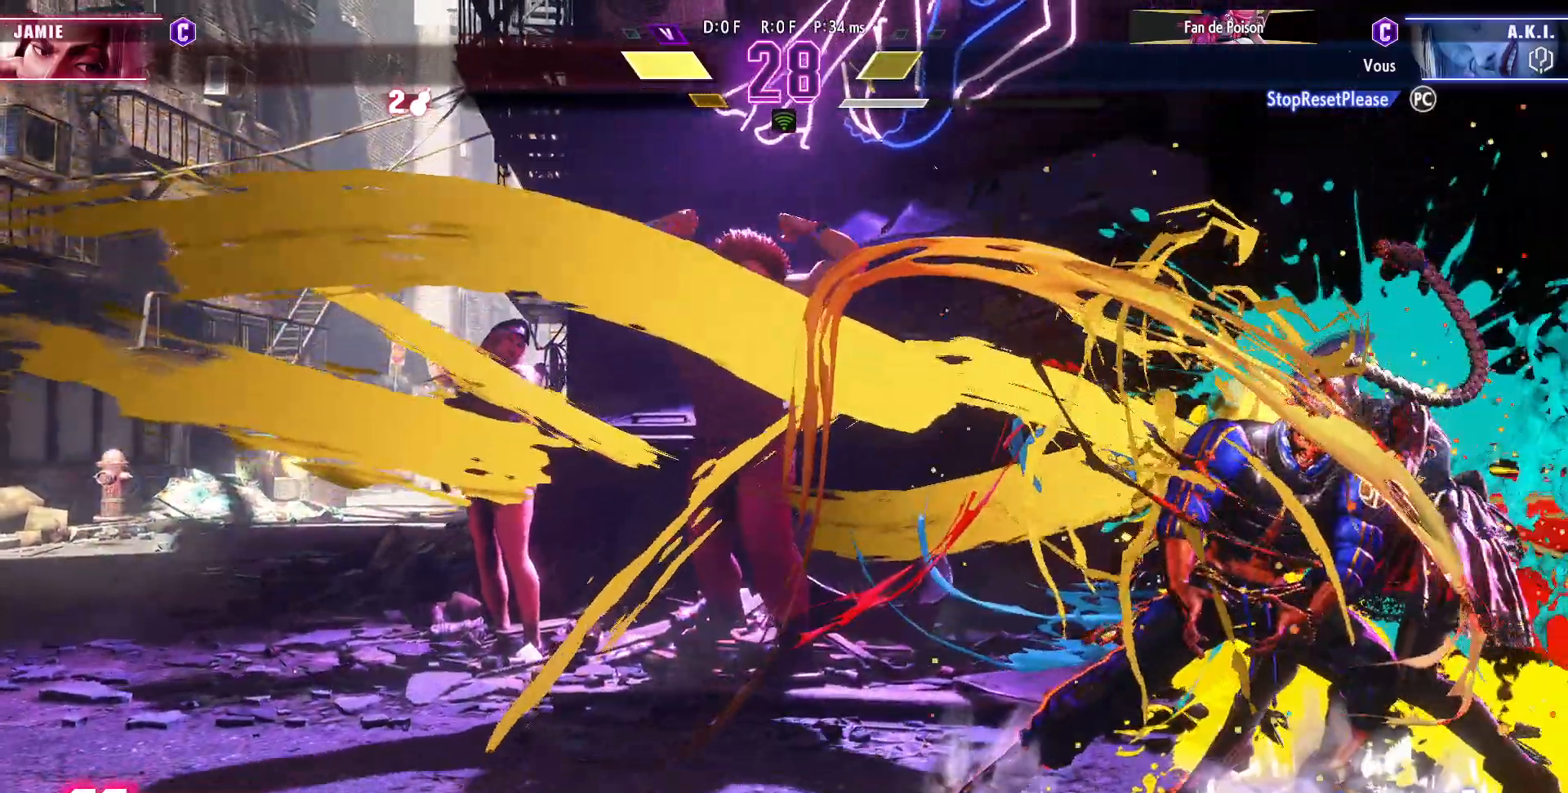
{"buttons": [], "left_stick": "down-left", "events": [[50, "left_stick", "down"], [133, "left_stick", "left"], [200, "left_stick", "down"], [300, "SQUARE", "down"], [333, "left_stick", "down-right"], [417, "SQUARE", "up"], [417, "left_stick", "down-left"]]}
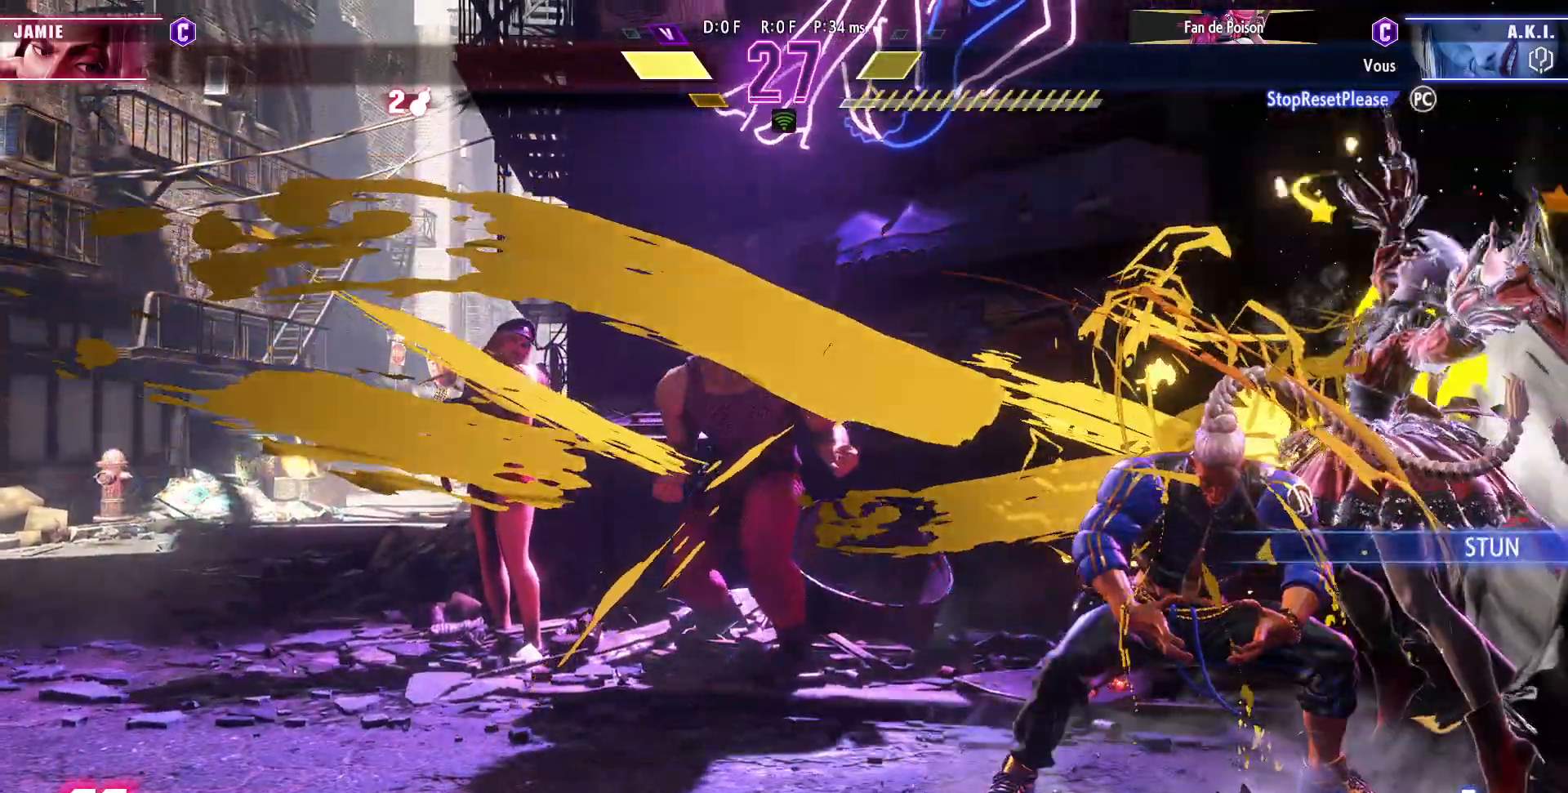
{"buttons": [], "left_stick": "center", "events": [[33, "left_stick", "center"], [83, "left_stick", "down"], [167, "left_stick", "center"]]}
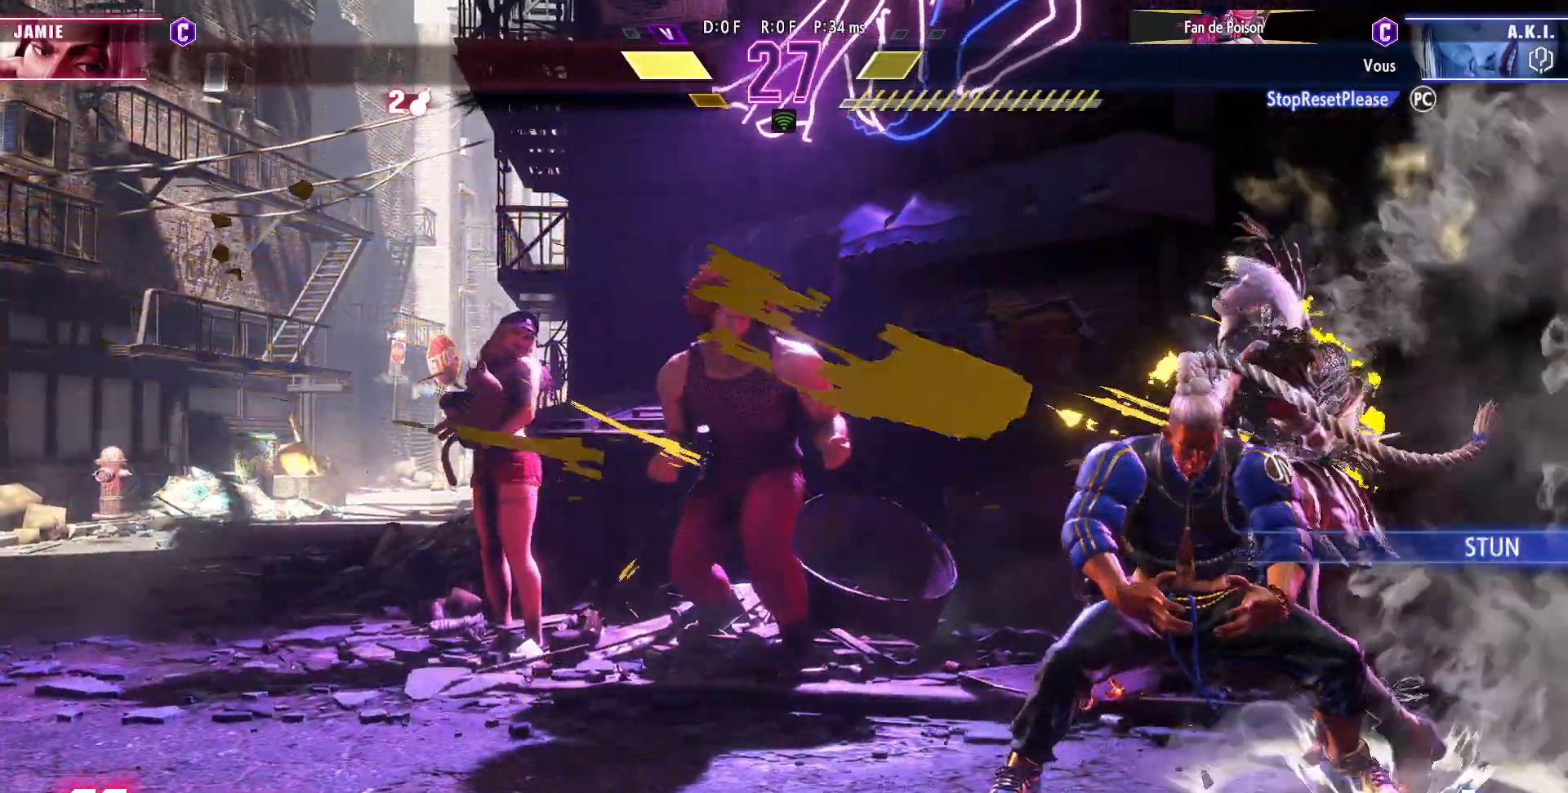
{"buttons": [], "left_stick": "center", "events": []}
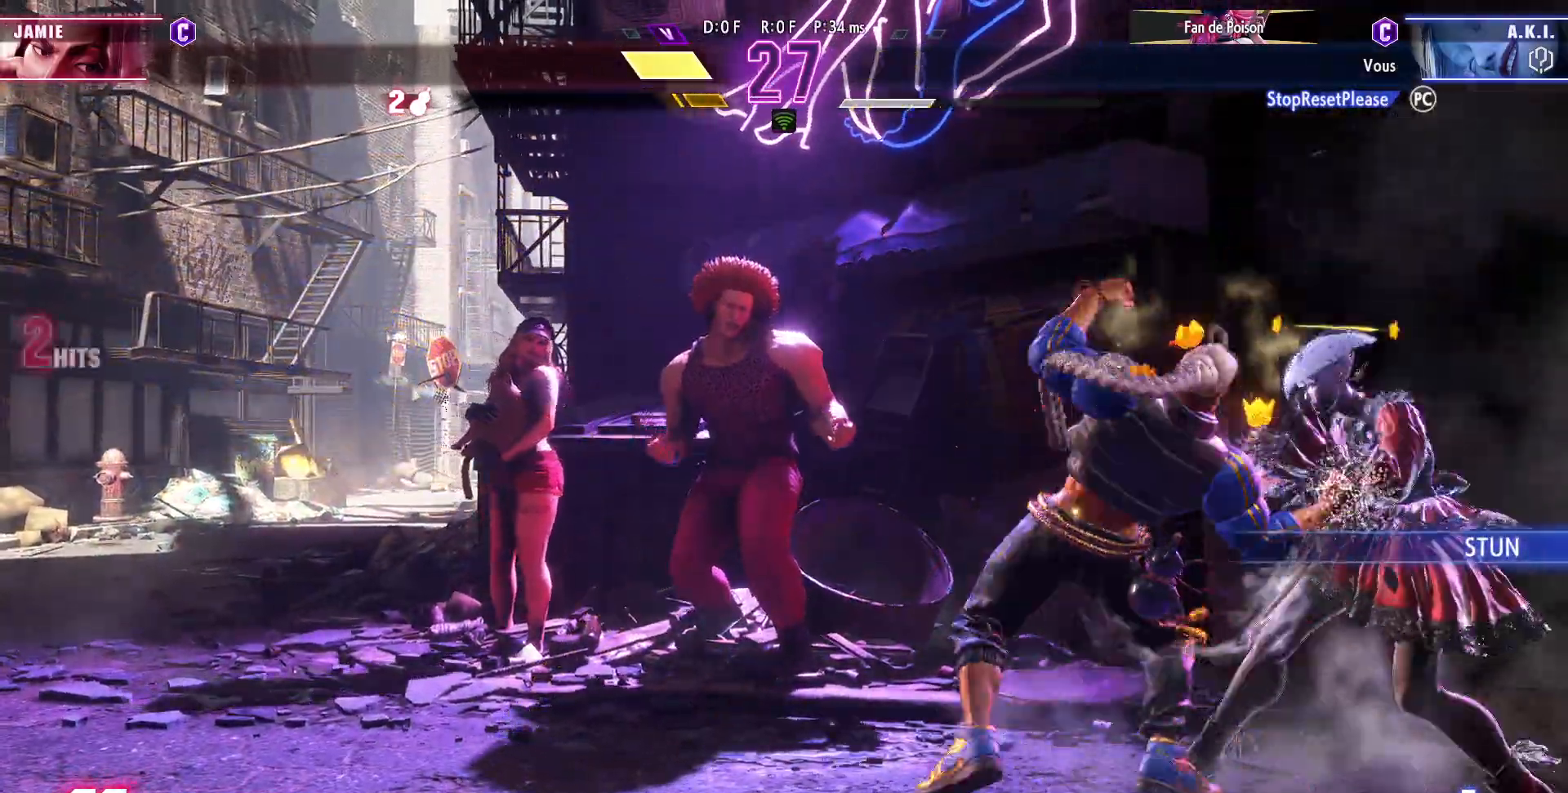
{"buttons": [], "left_stick": "down-right", "events": [[67, "R1", "down"], [67, "SQUARE", "down"], [100, "SQUARE", "up"], [117, "R1", "up"], [483, "left_stick", "down-right"]]}
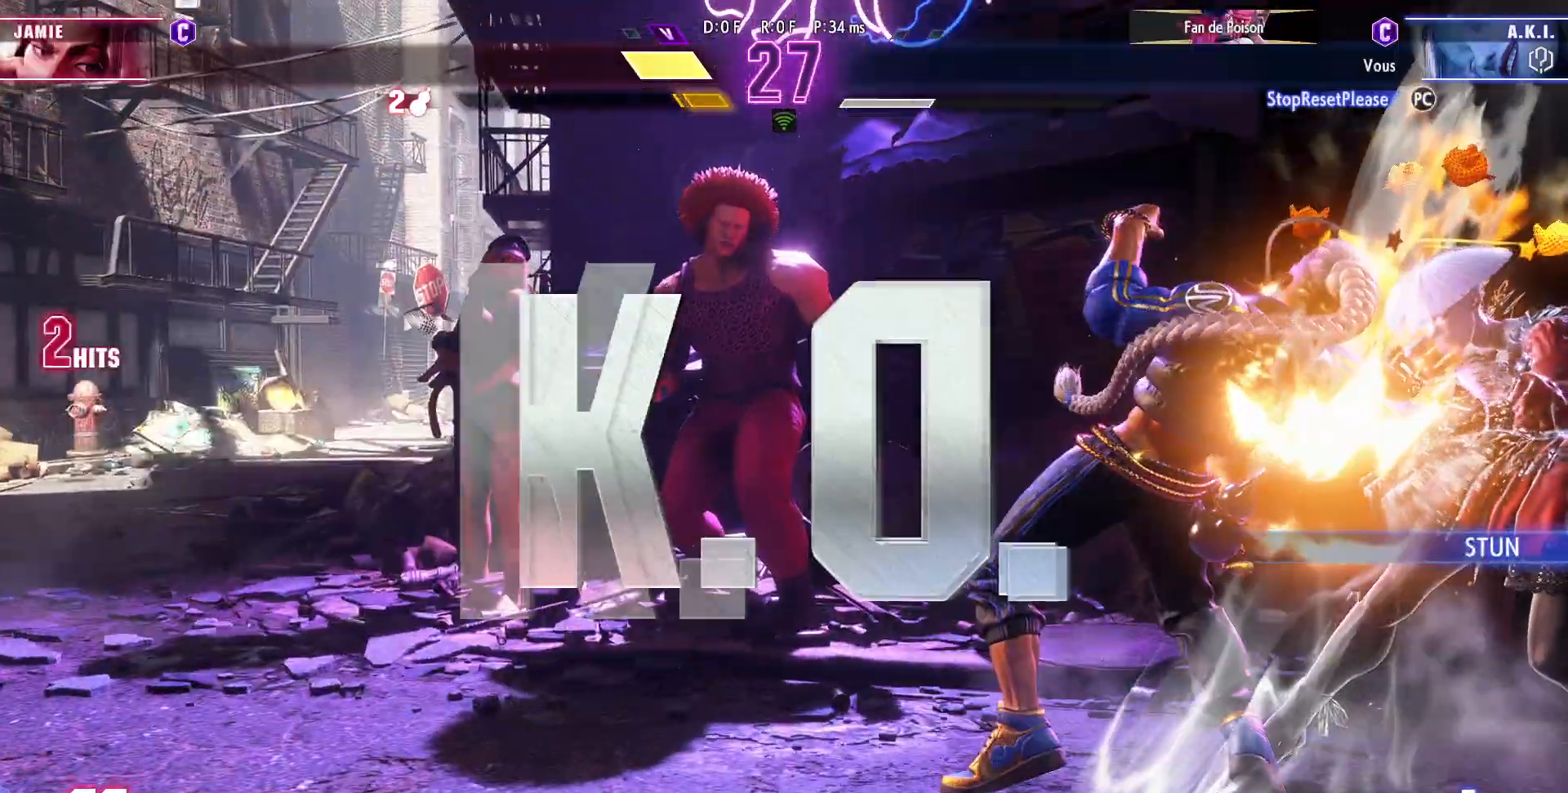
{"buttons": [], "left_stick": "down-right", "events": []}
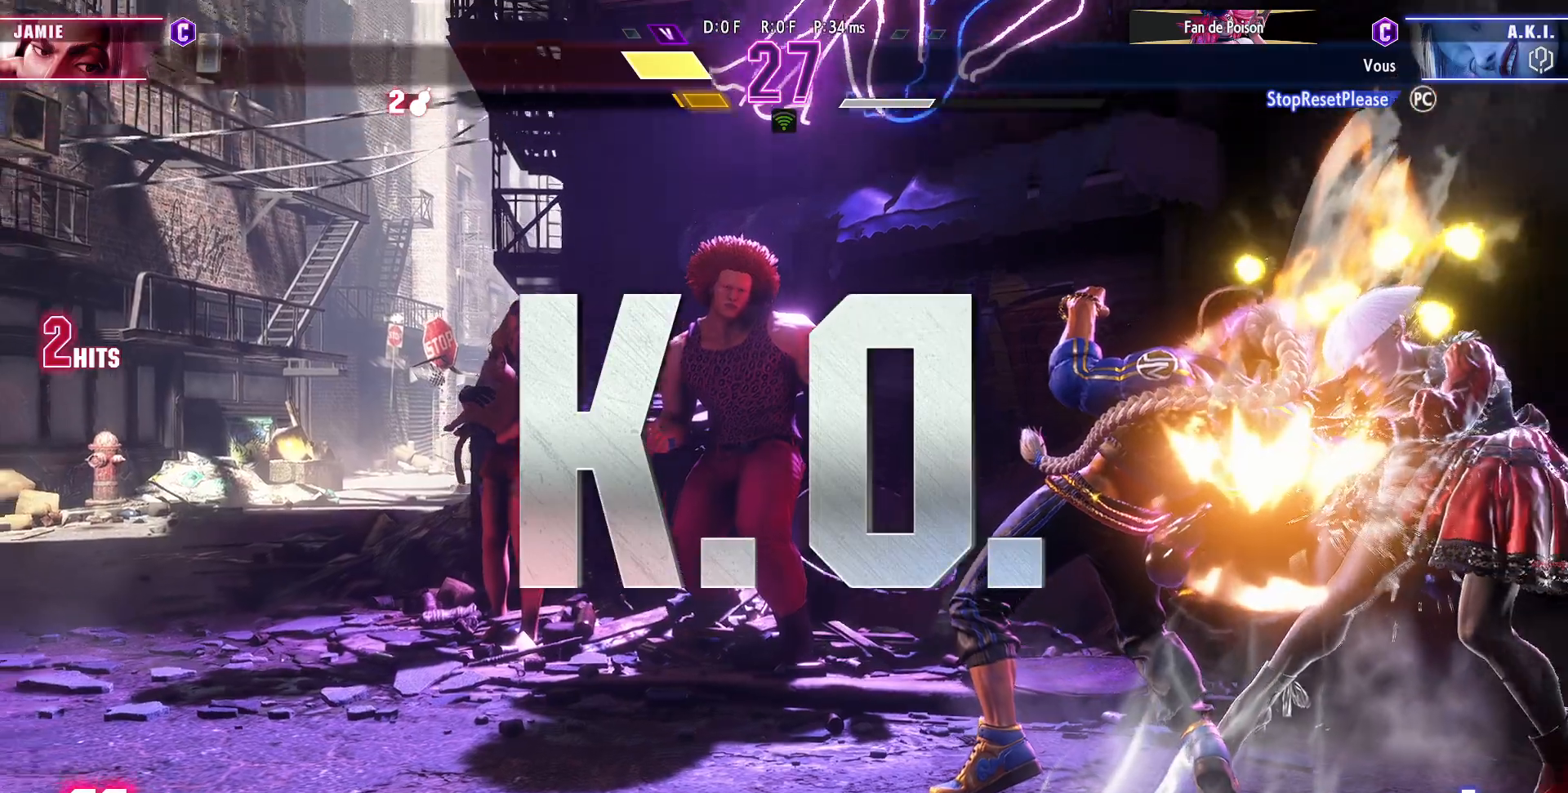
{"buttons": [], "left_stick": "down-right", "events": []}
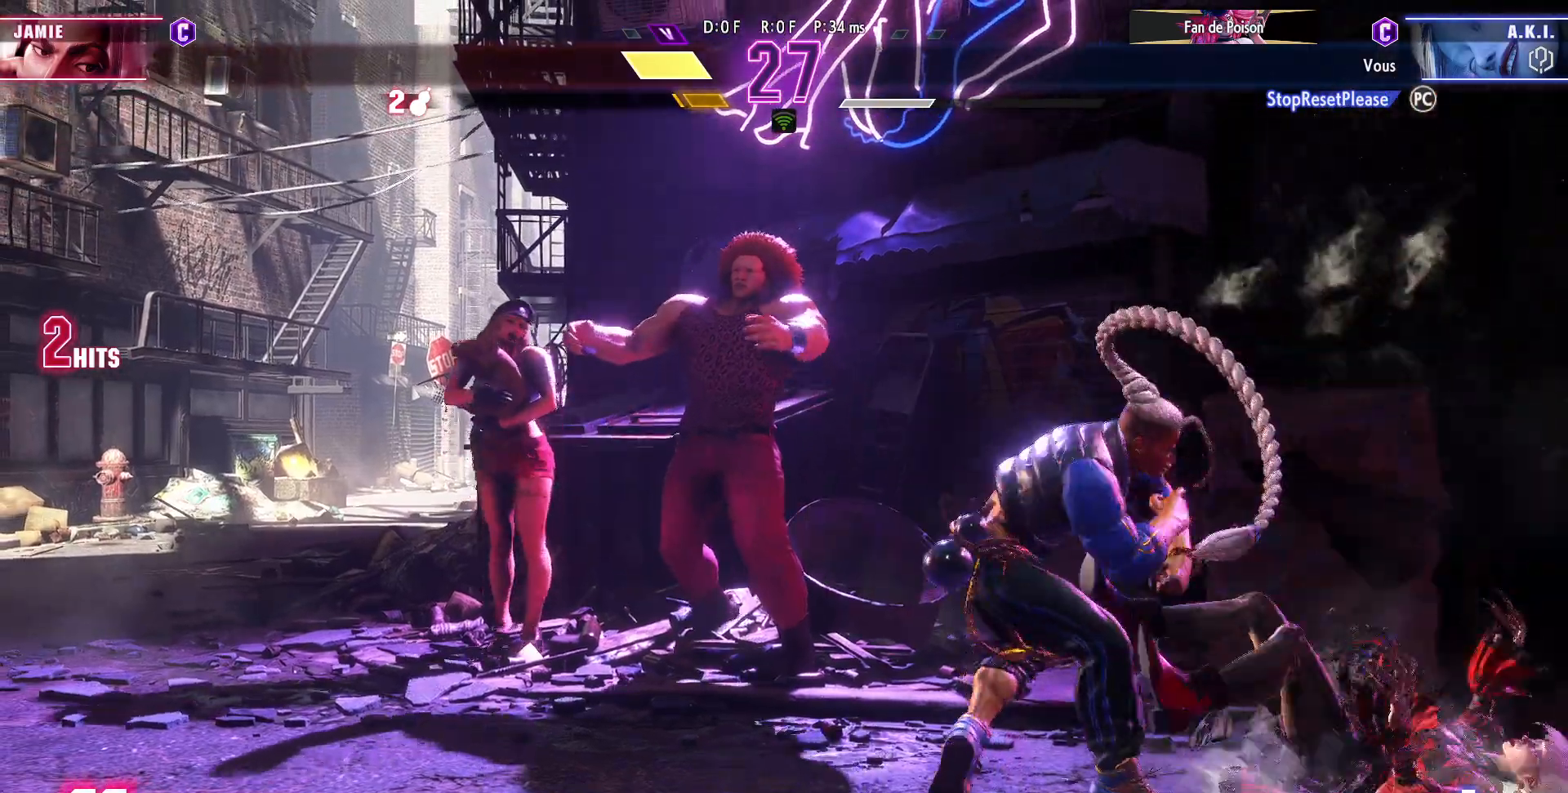
{"buttons": [], "left_stick": "center", "events": [[183, "CROSS", "down"], [250, "CROSS", "up"], [417, "left_stick", "center"], [450, "CROSS", "down"], [467, "CROSS", "up"]]}
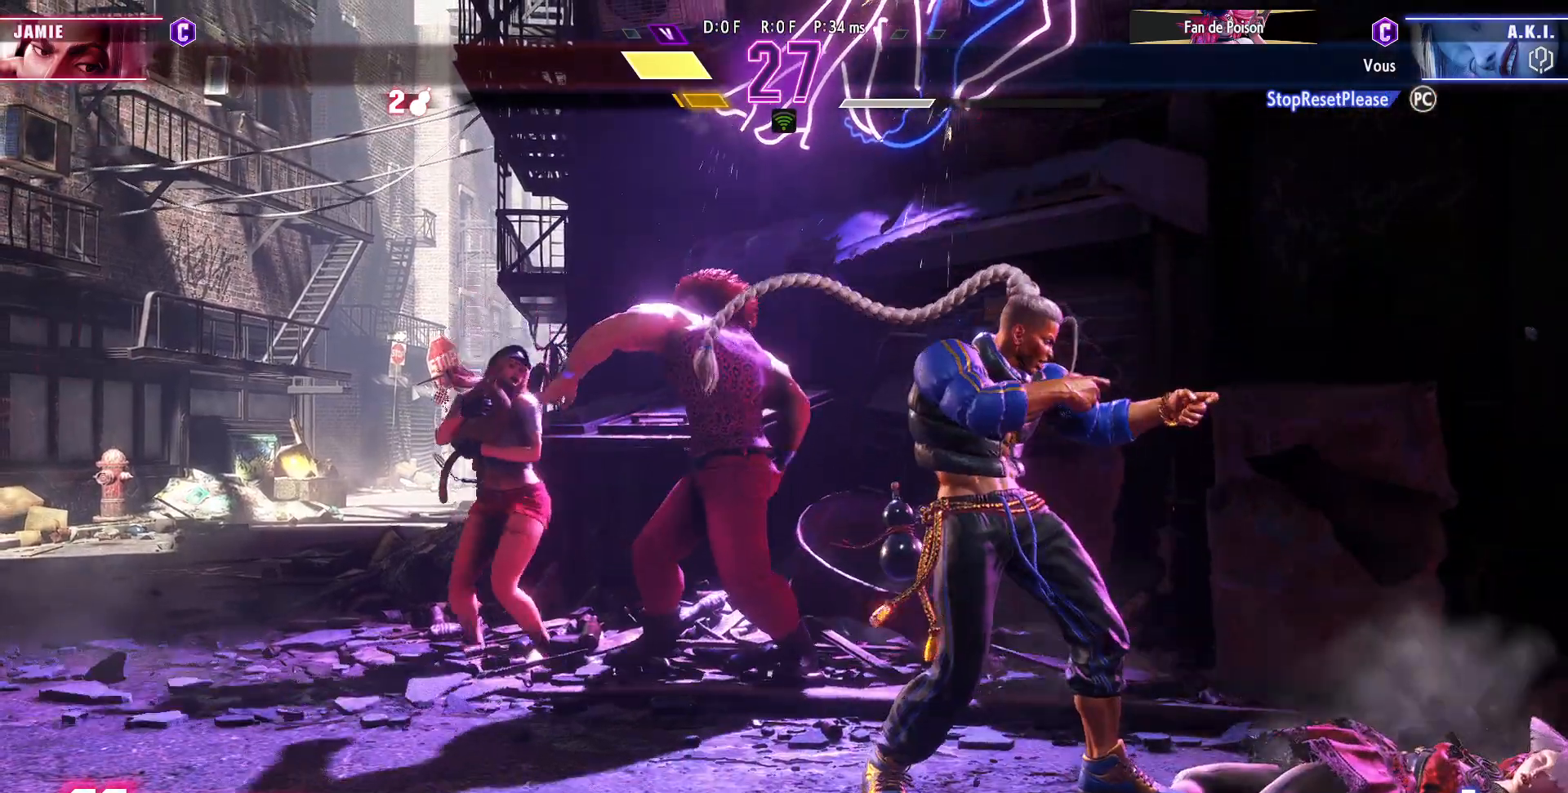
{"buttons": [], "left_stick": "center", "events": [[83, "CROSS", "down"], [133, "CROSS", "up"], [217, "CROSS", "down"], [283, "CROSS", "up"]]}
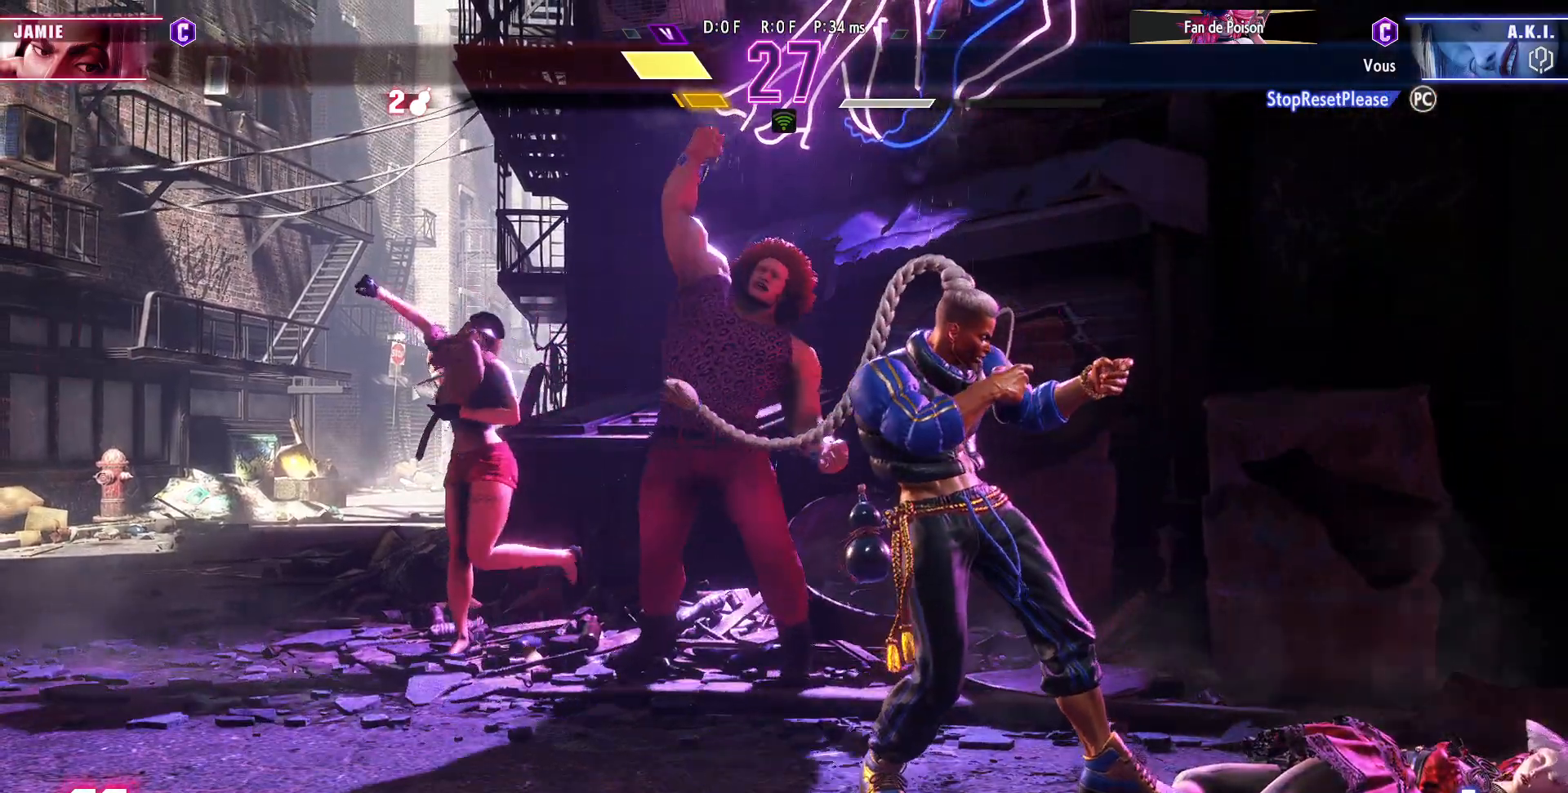
{"buttons": [], "left_stick": "center", "events": [[183, "CROSS", "down"], [450, "CROSS", "up"]]}
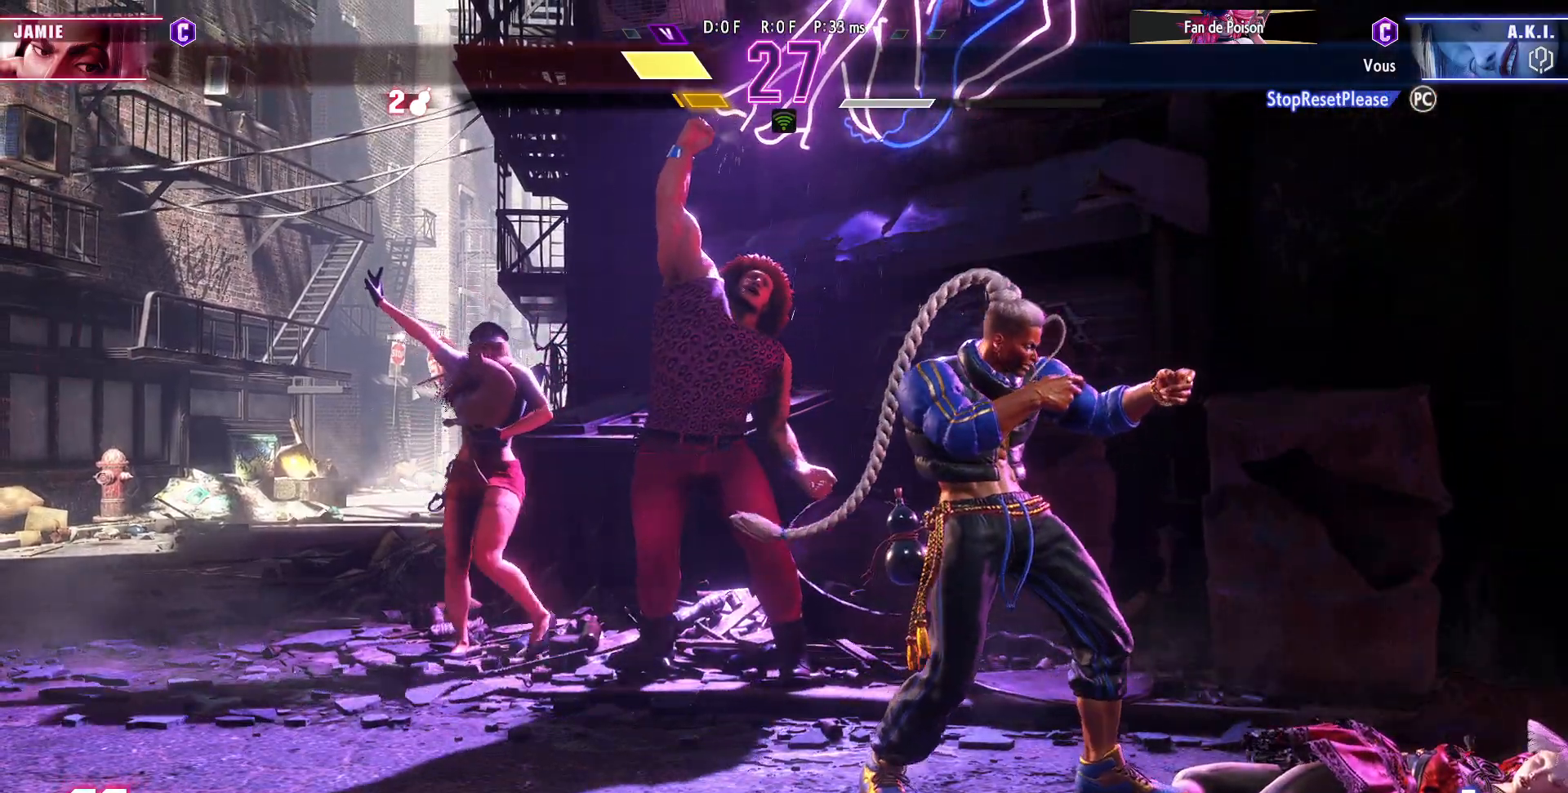
{"buttons": [], "left_stick": "center", "events": []}
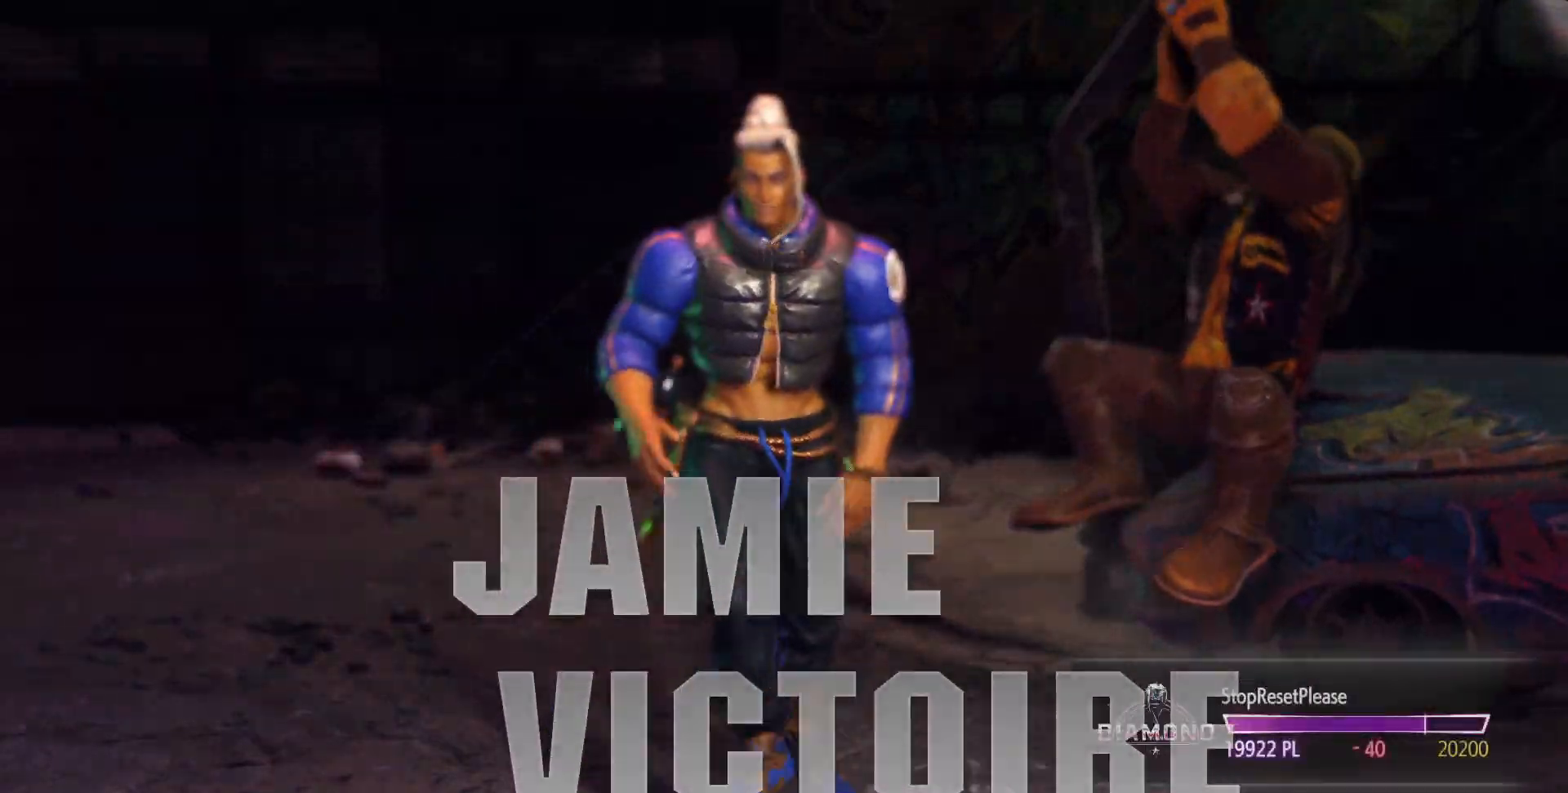
{"buttons": [], "left_stick": "center", "events": []}
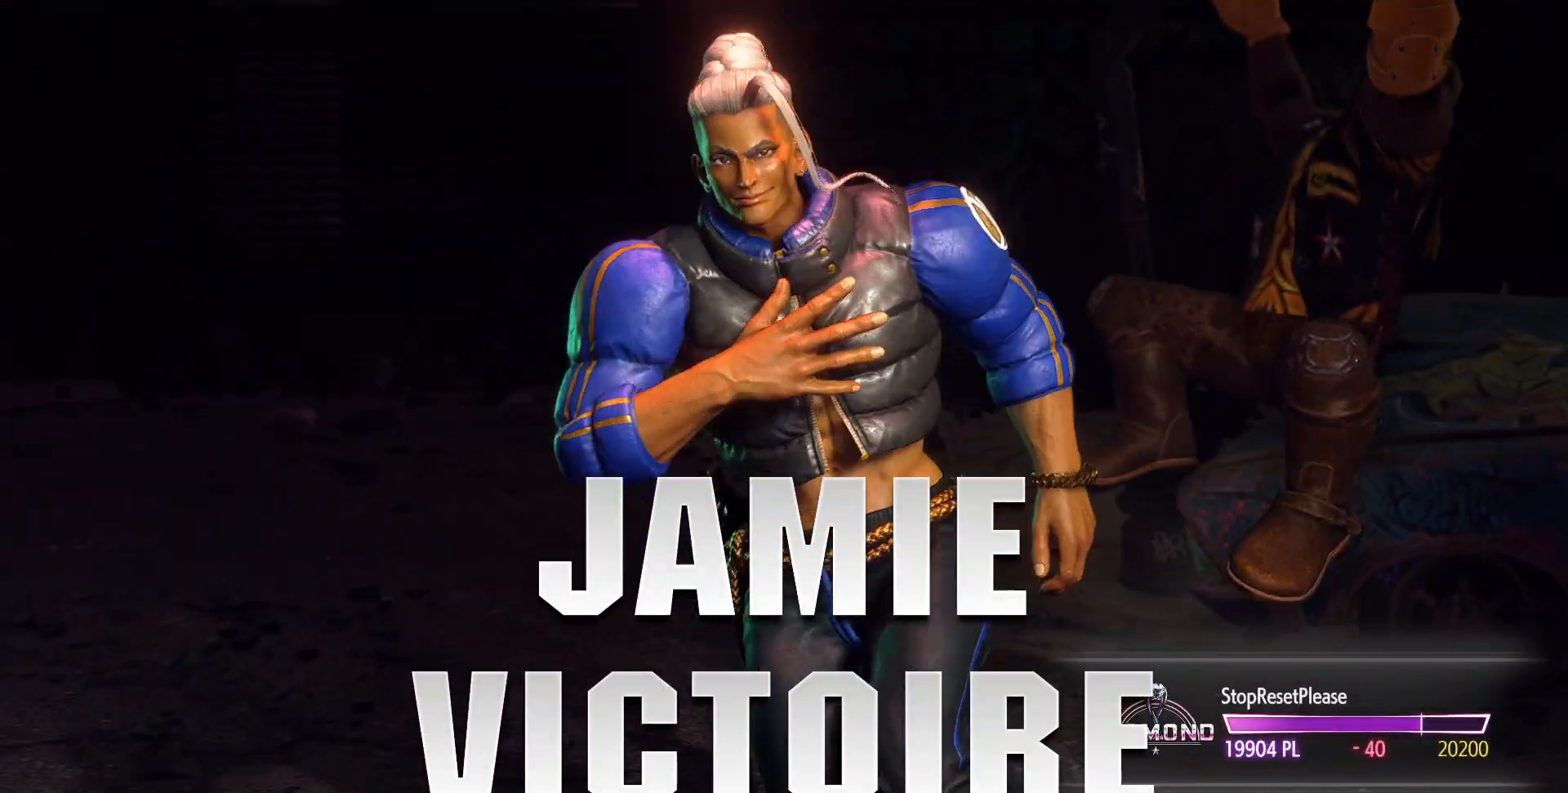
{"buttons": [], "left_stick": "center", "events": [[300, "CROSS", "down"], [417, "CROSS", "up"]]}
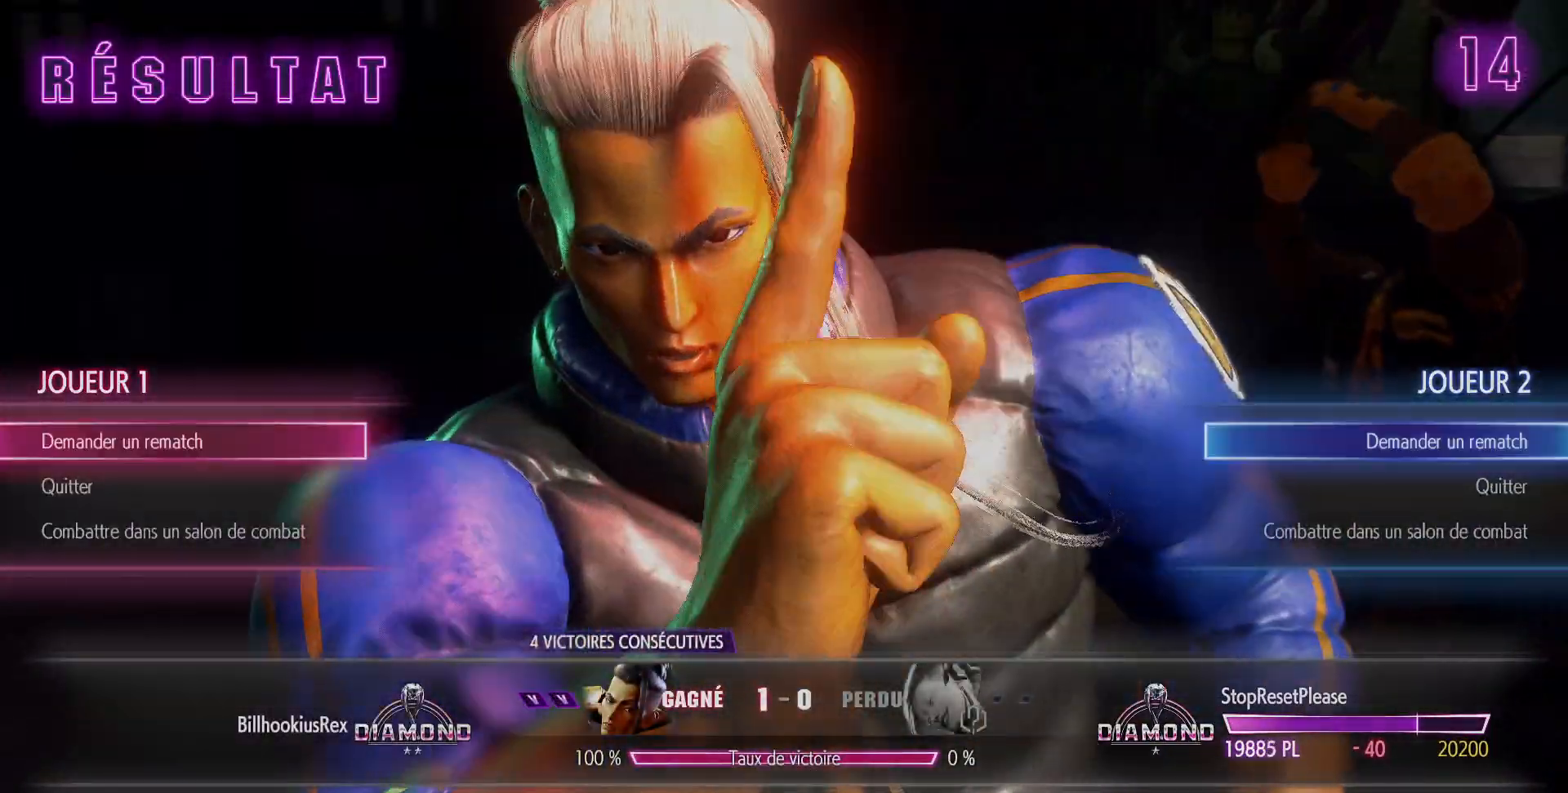
{"buttons": [], "left_stick": "center", "events": []}
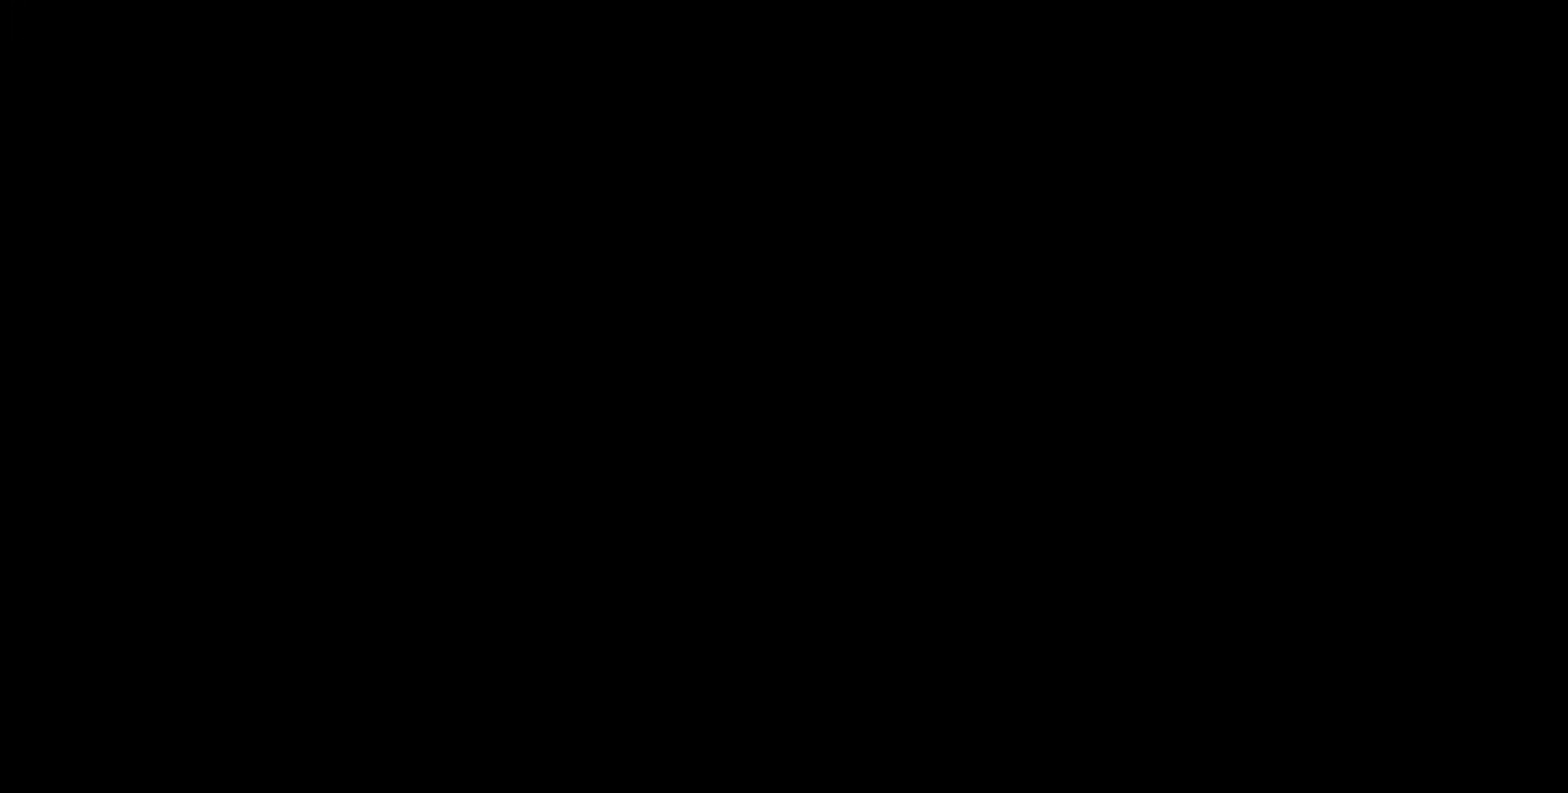
{"buttons": [], "left_stick": "center", "events": []}
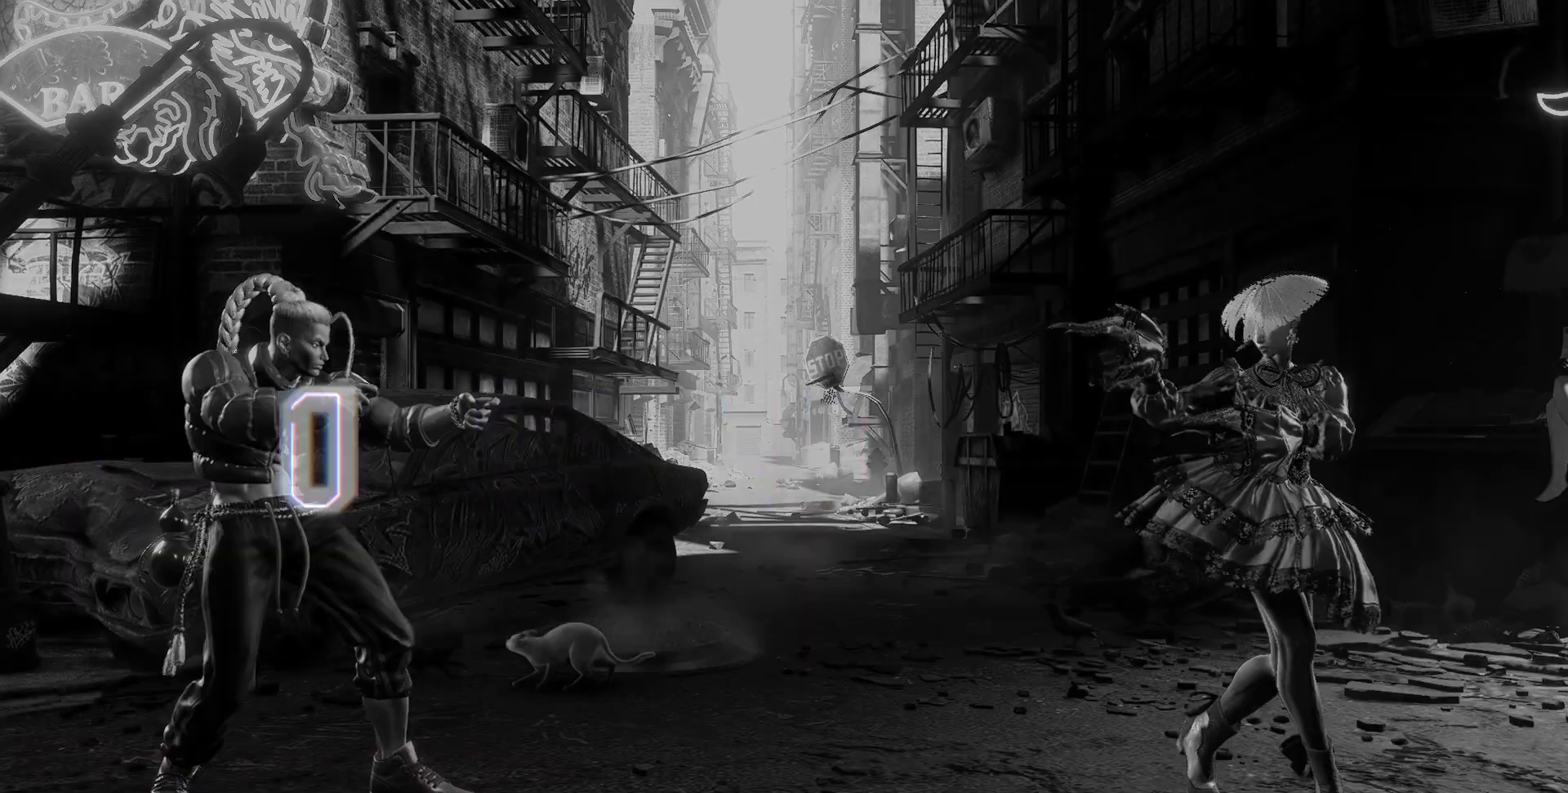
{"buttons": [], "left_stick": "center", "events": []}
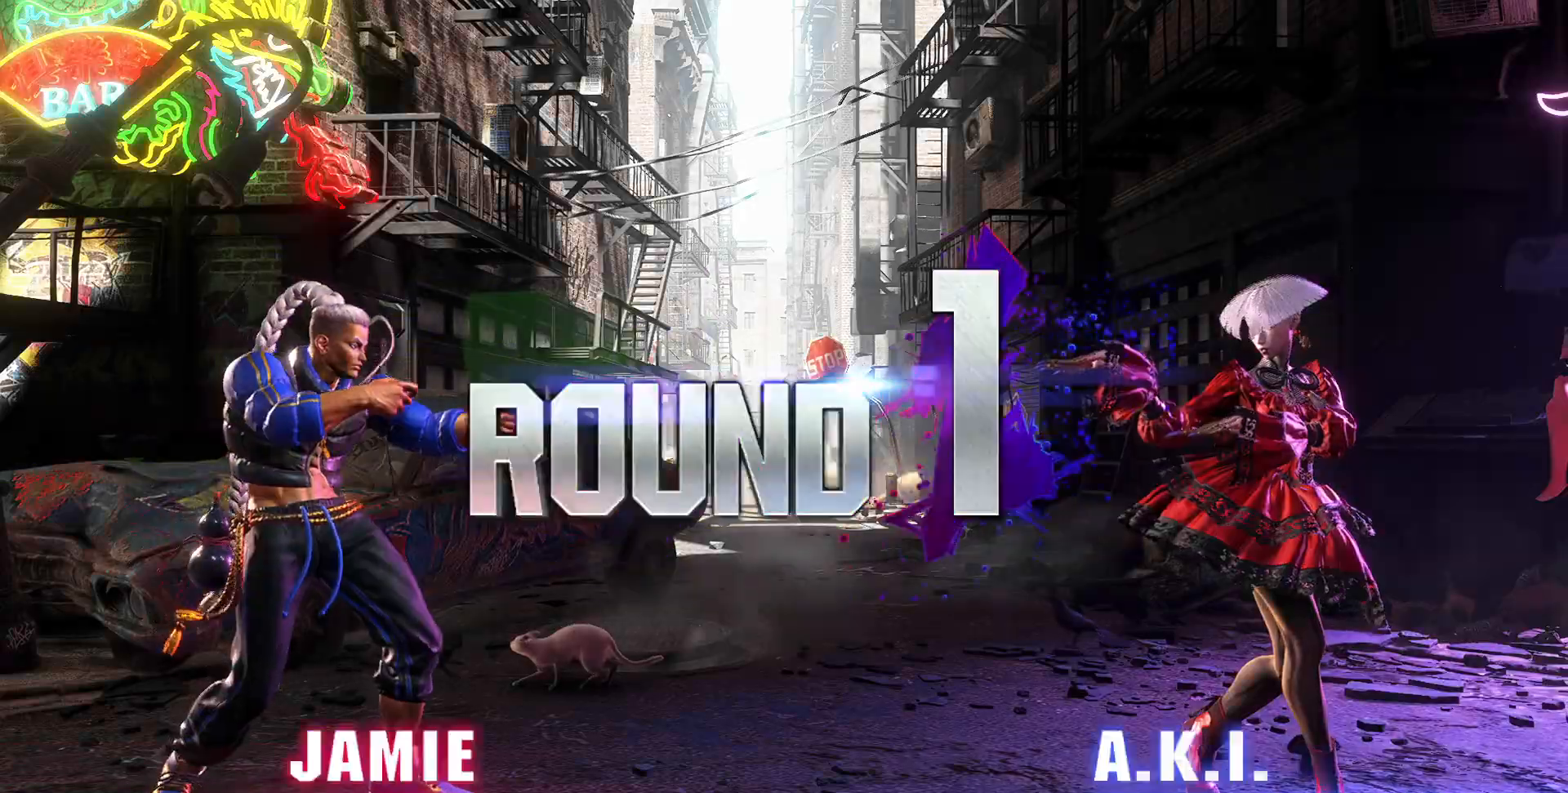
{"buttons": [], "left_stick": "center", "events": []}
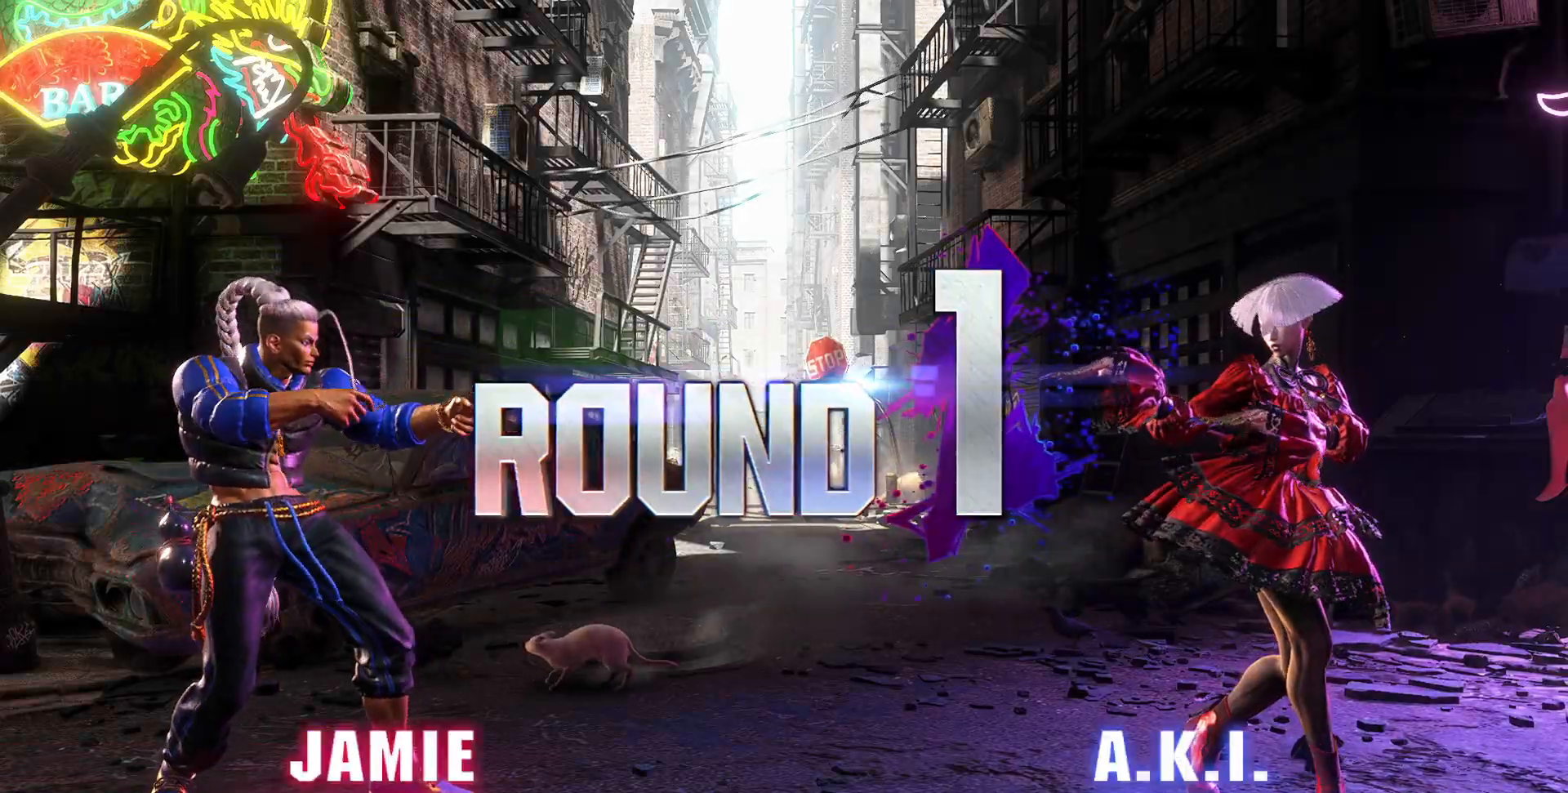
{"buttons": [], "left_stick": "center", "events": []}
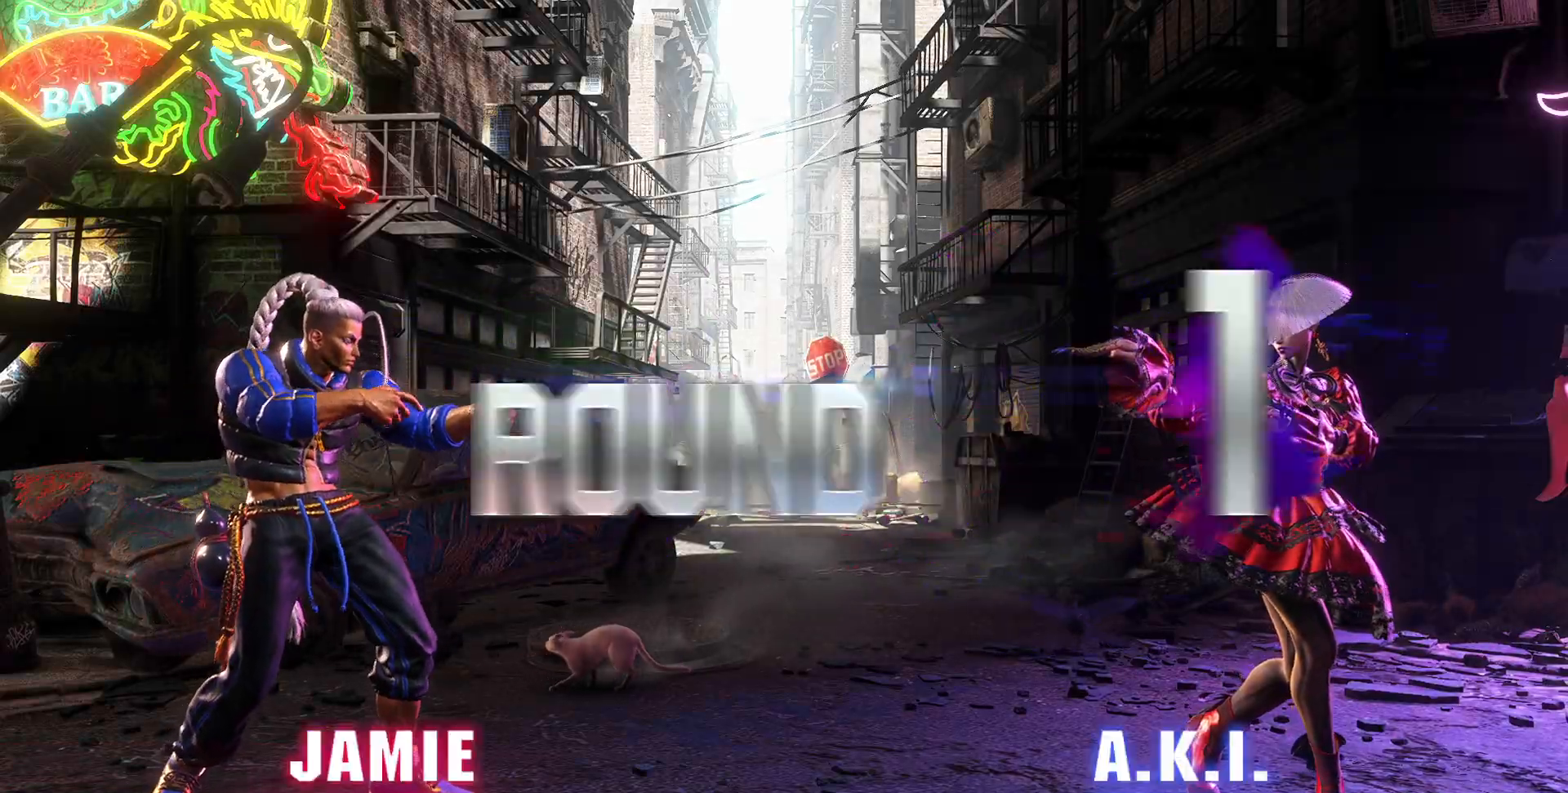
{"buttons": [], "left_stick": "center", "events": []}
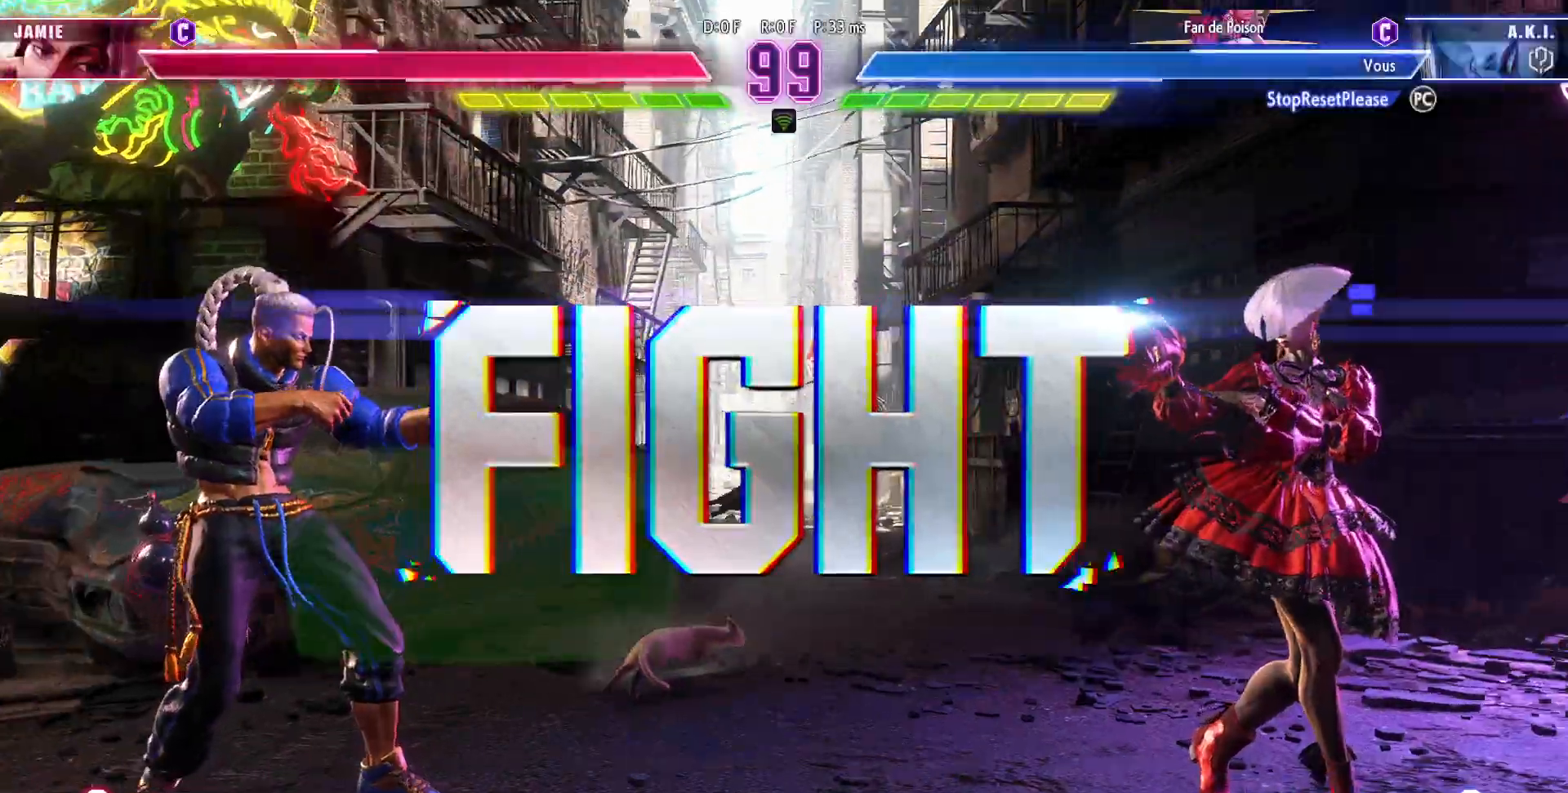
{"buttons": [], "left_stick": "center", "events": []}
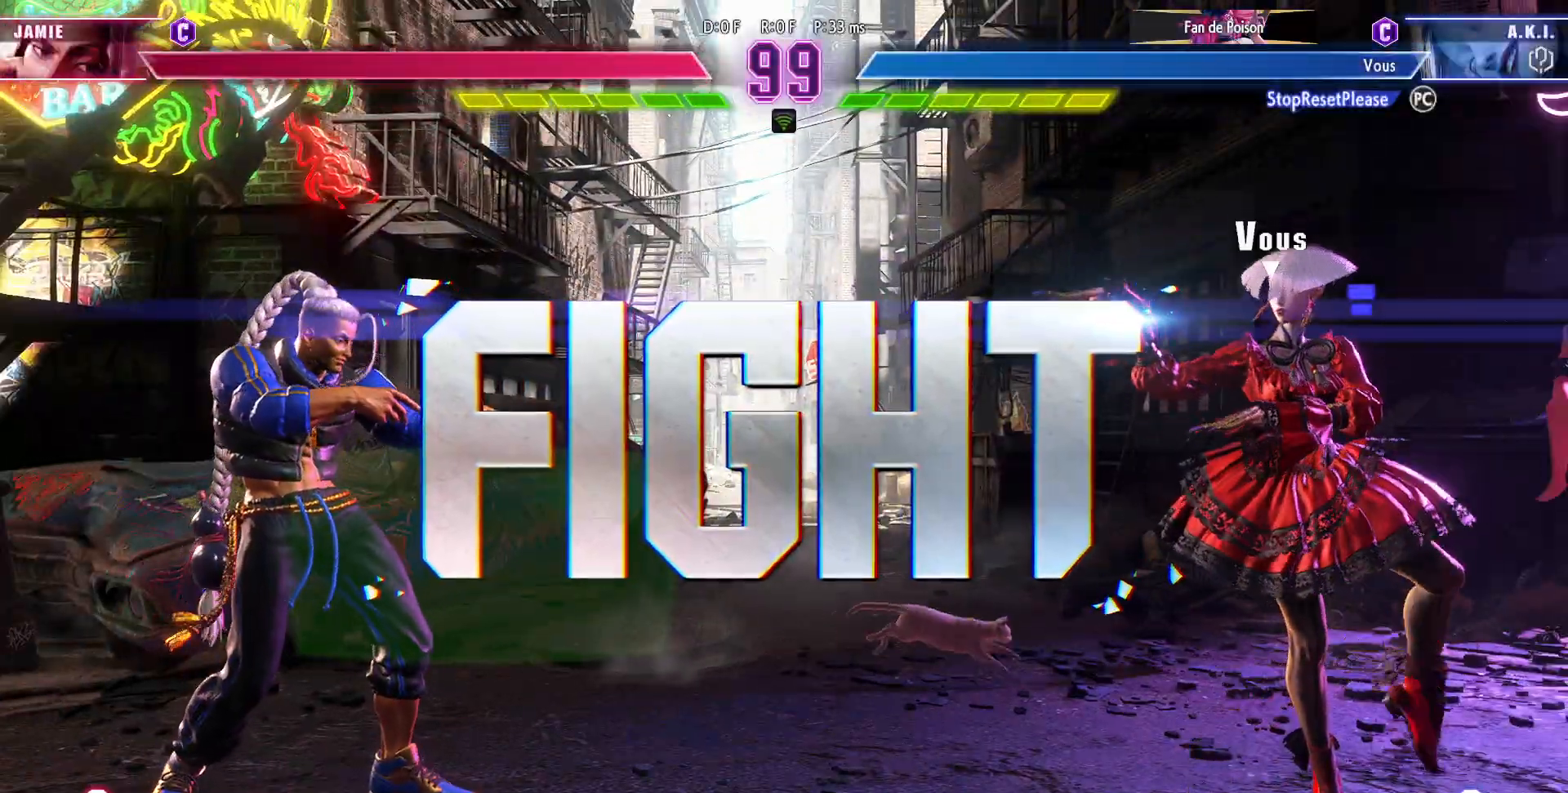
{"buttons": [], "left_stick": "right", "events": [[167, "left_stick", "right"], [283, "left_stick", "center"], [350, "left_stick", "right"], [433, "left_stick", "center"], [500, "left_stick", "right"]]}
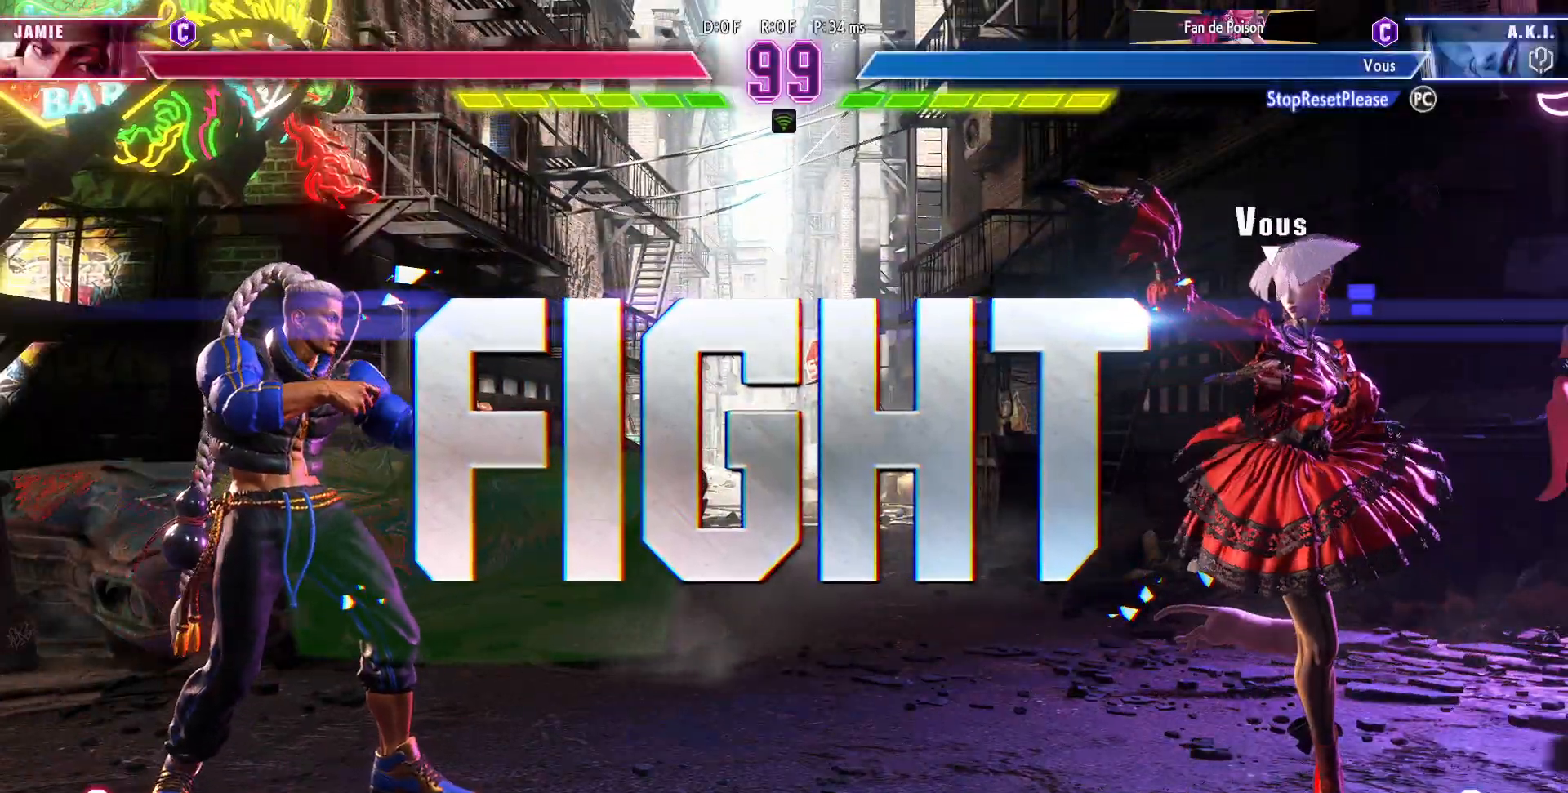
{"buttons": [], "left_stick": "right", "events": [[283, "left_stick", "center"], [350, "left_stick", "left"], [417, "left_stick", "down"], [500, "left_stick", "right"]]}
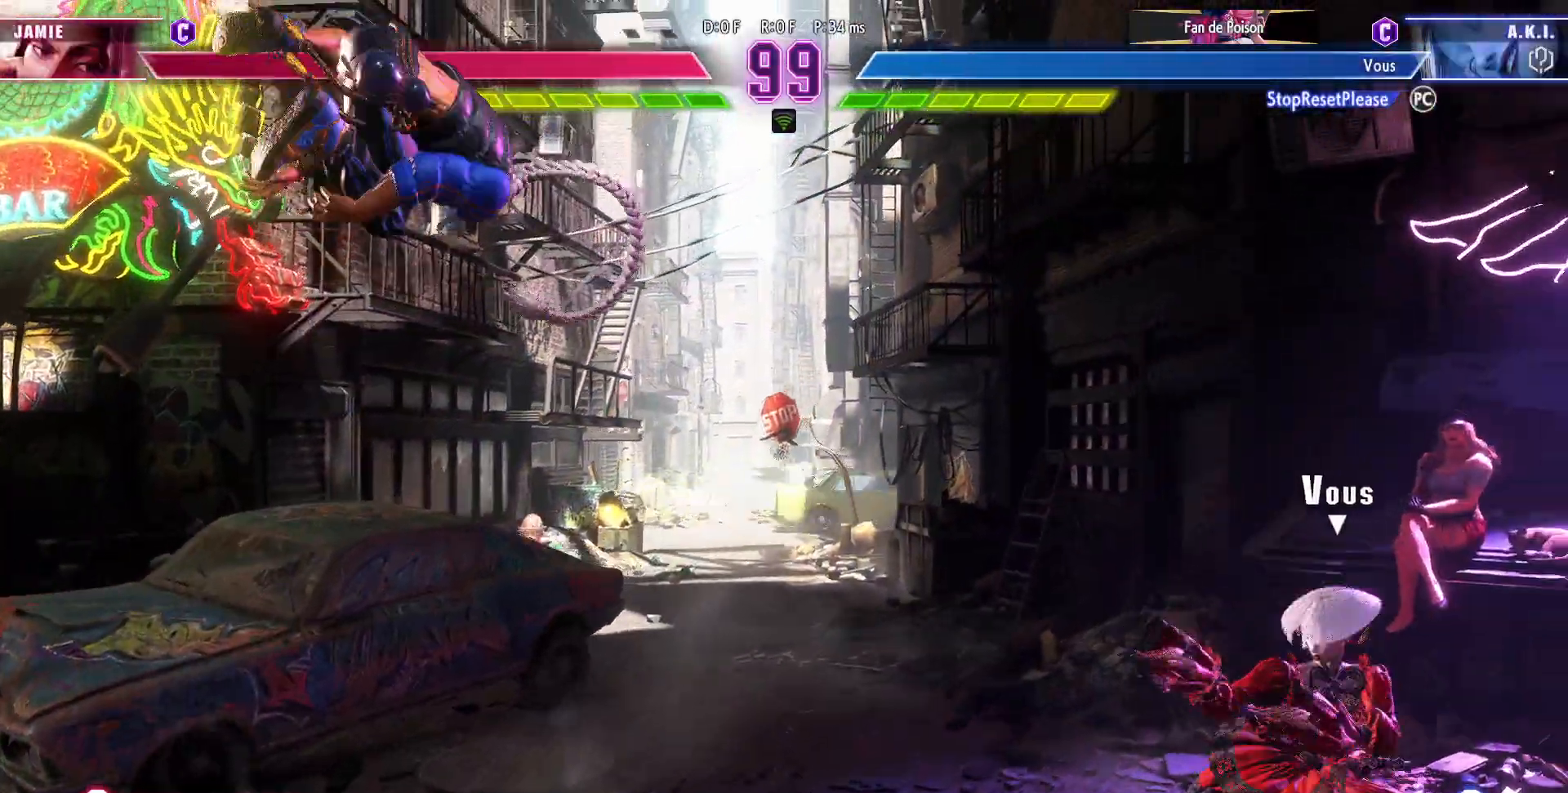
{"buttons": [], "left_stick": "center", "events": [[50, "SQUARE", "down"], [117, "left_stick", "center"], [167, "SQUARE", "up"]]}
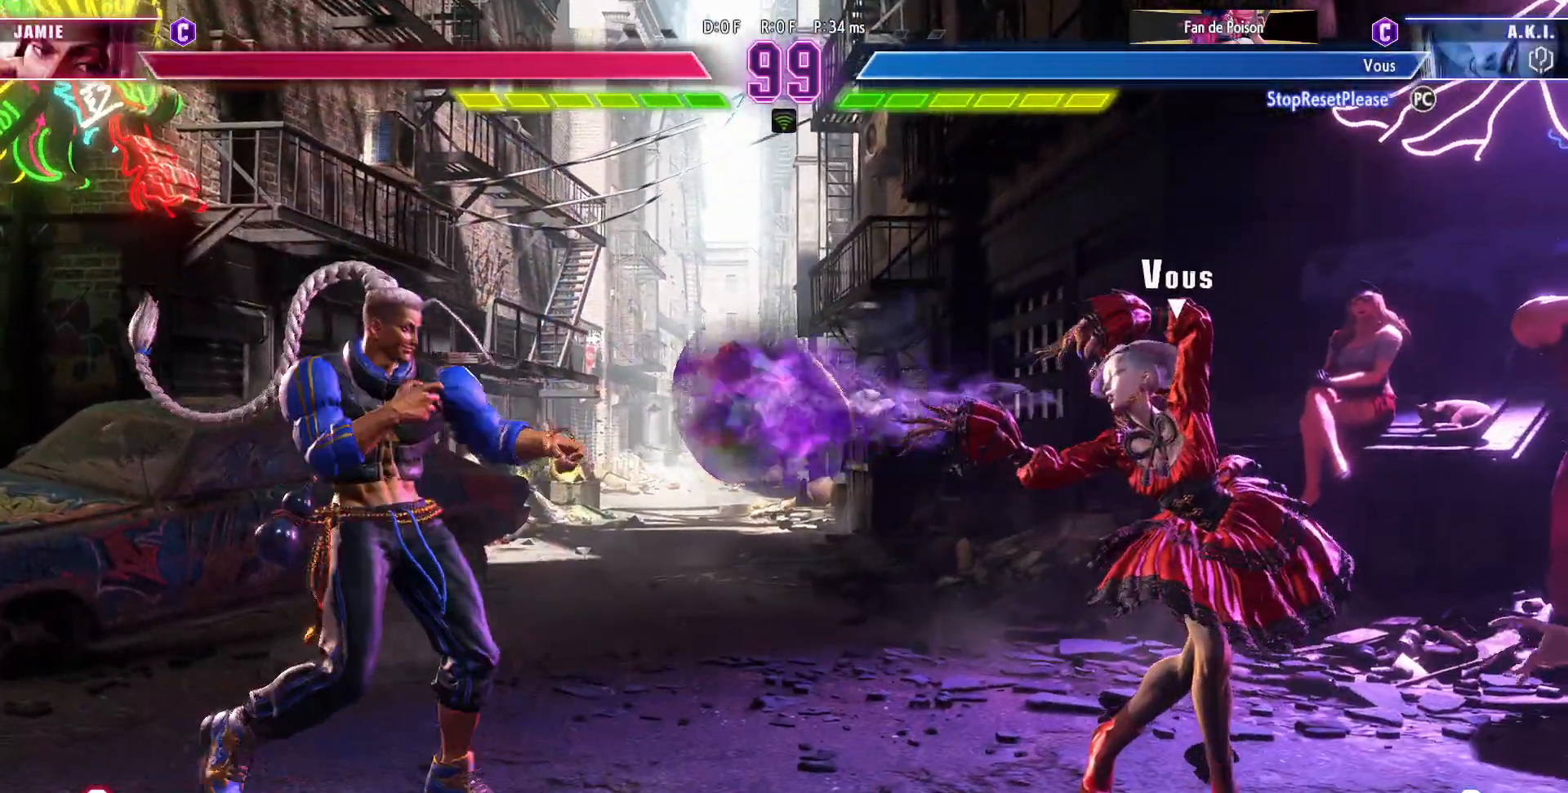
{"buttons": ["CIRCLE", "TRIANGLE"], "left_stick": "center", "events": [[167, "left_stick", "left"], [233, "CIRCLE", "down"], [233, "TRIANGLE", "down"], [233, "left_stick", "center"], [300, "left_stick", "left"], [383, "left_stick", "center"]]}
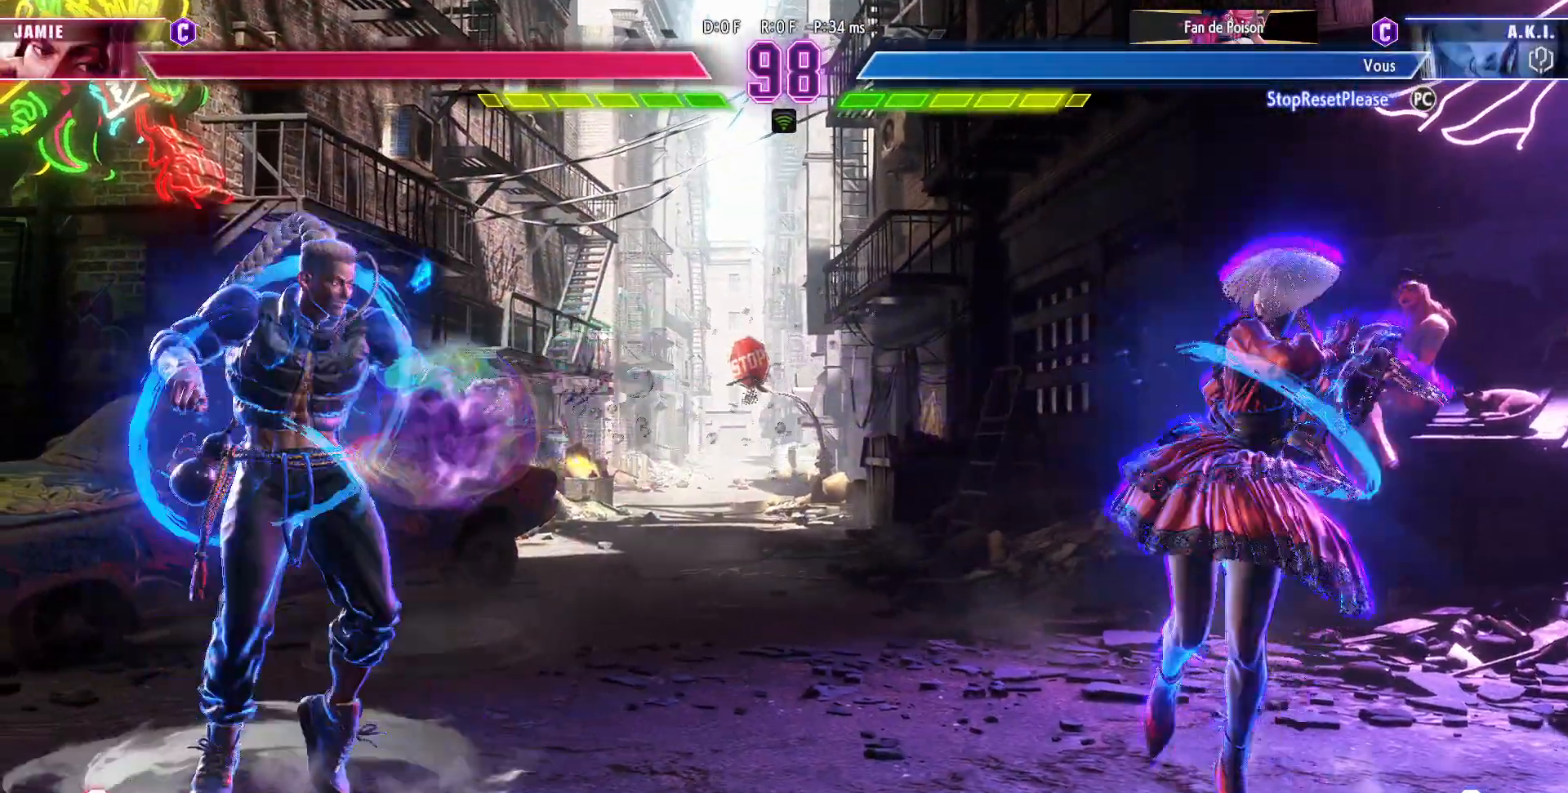
{"buttons": ["CIRCLE"], "left_stick": "down-right", "events": [[17, "CIRCLE", "up"], [33, "TRIANGLE", "up"], [417, "left_stick", "down-right"], [433, "CIRCLE", "down"]]}